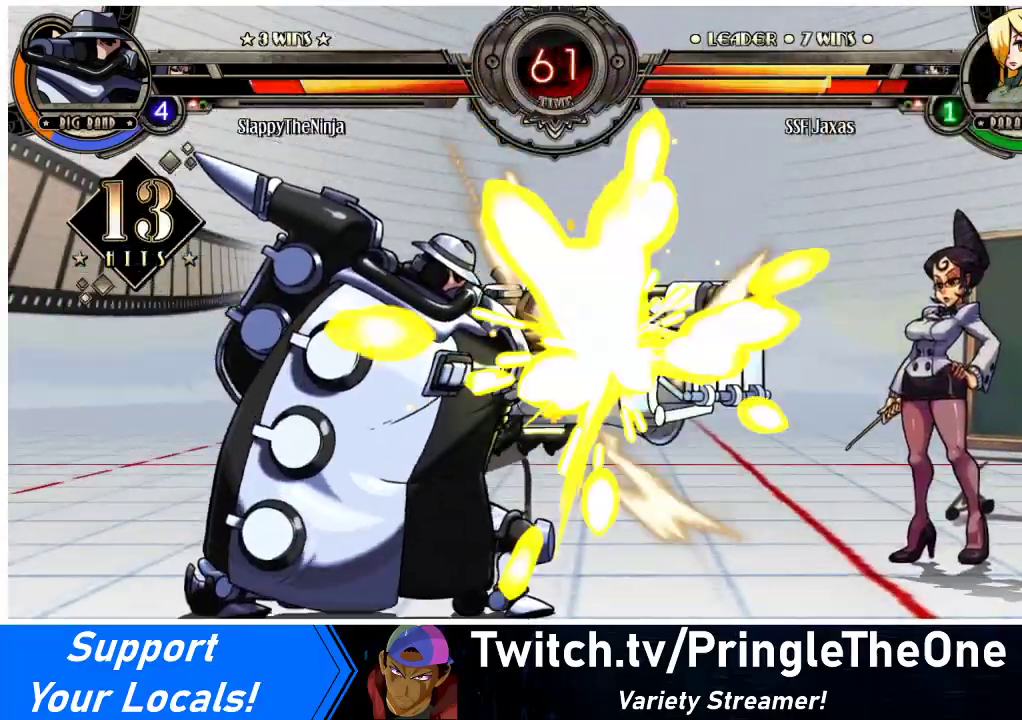
Gameplay with a controller (arcade stick); each line is a JSON object with the inputs held at the frame after it. "events" lists button and stick changes between this image and that frame as [ms after this image, input, new state], when the widget could be followed in between. Not read: L3 R3.
{"buttons": ["DPAD_RIGHT"], "events": [[300, "CROSS", "down"], [467, "CROSS", "up"]]}
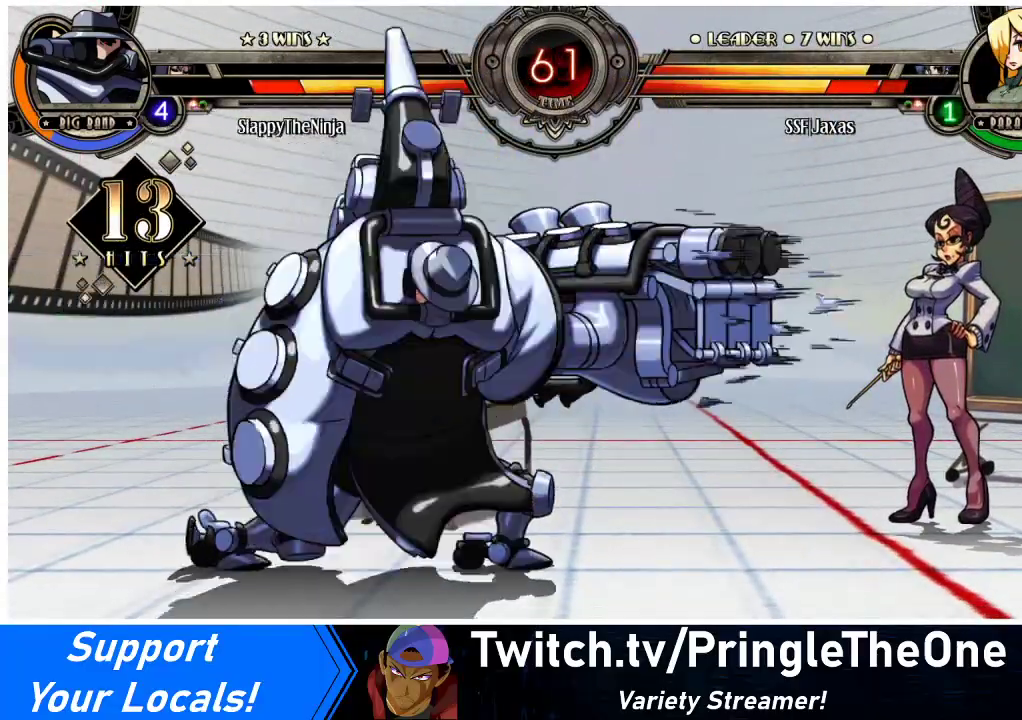
{"buttons": ["SQUARE", "DPAD_RIGHT"], "events": [[133, "SQUARE", "down"], [300, "SQUARE", "up"], [467, "SQUARE", "down"]]}
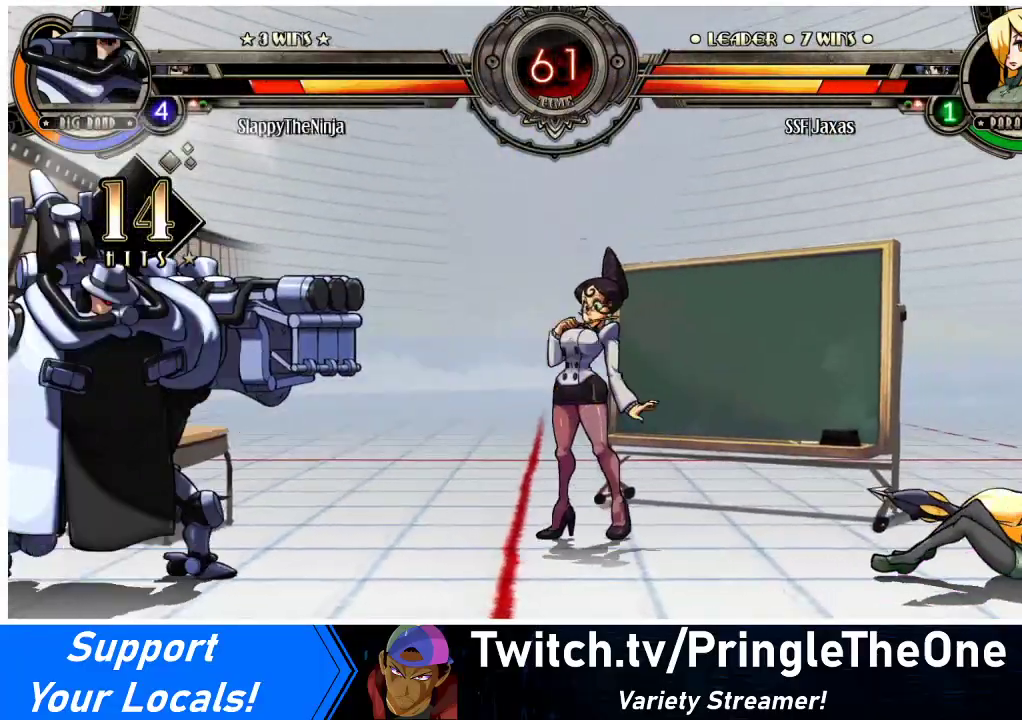
{"buttons": ["SQUARE", "DPAD_DOWN", "DPAD_LEFT"], "events": [[100, "SQUARE", "up"], [233, "SQUARE", "down"], [367, "SQUARE", "up"], [433, "DPAD_RIGHT", "up"], [467, "DPAD_DOWN", "down"], [500, "DPAD_LEFT", "down"], [500, "SQUARE", "down"]]}
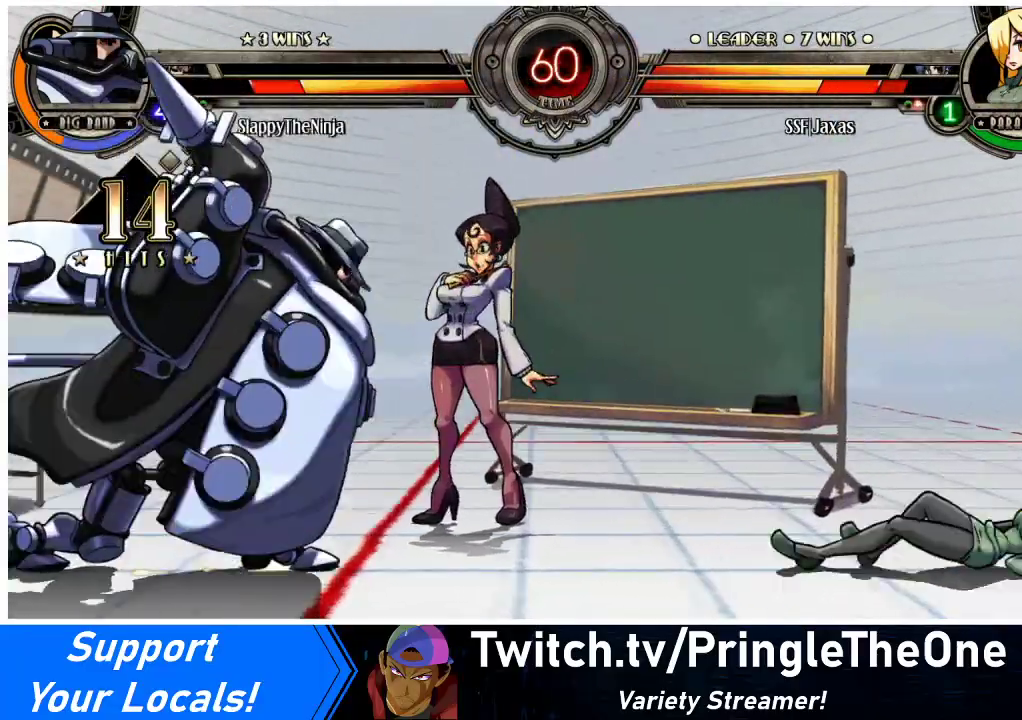
{"buttons": ["DPAD_RIGHT"], "events": [[133, "DPAD_DOWN", "up"], [133, "SQUARE", "up"], [267, "DPAD_LEFT", "up"], [300, "DPAD_RIGHT", "down"]]}
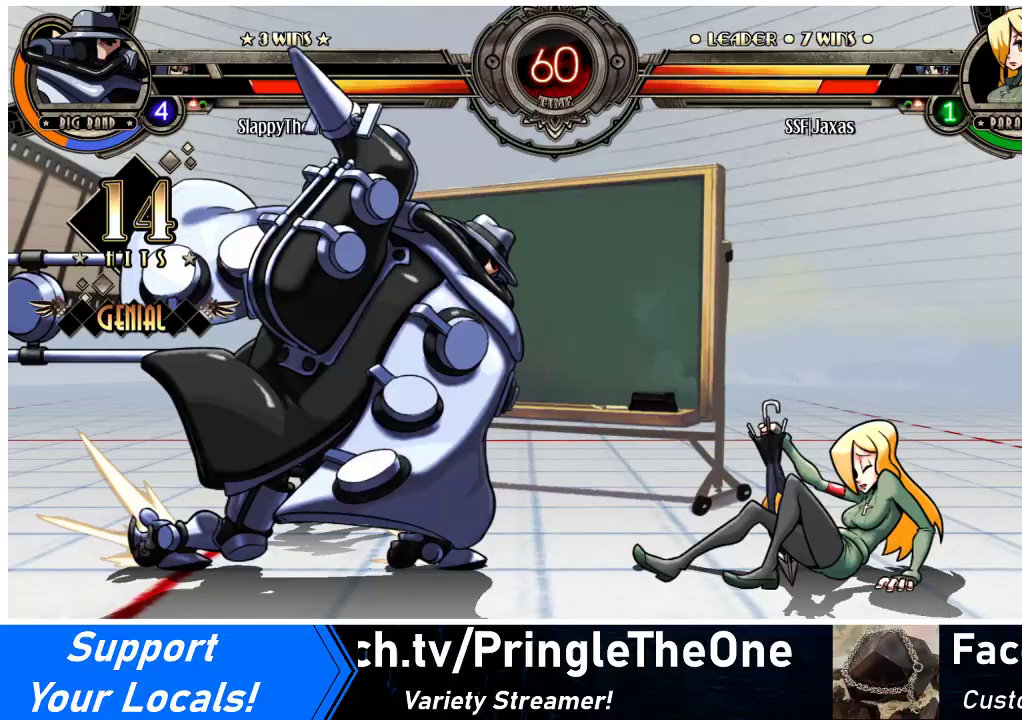
{"buttons": ["DPAD_DOWN", "DPAD_RIGHT"], "events": [[400, "DPAD_DOWN", "down"]]}
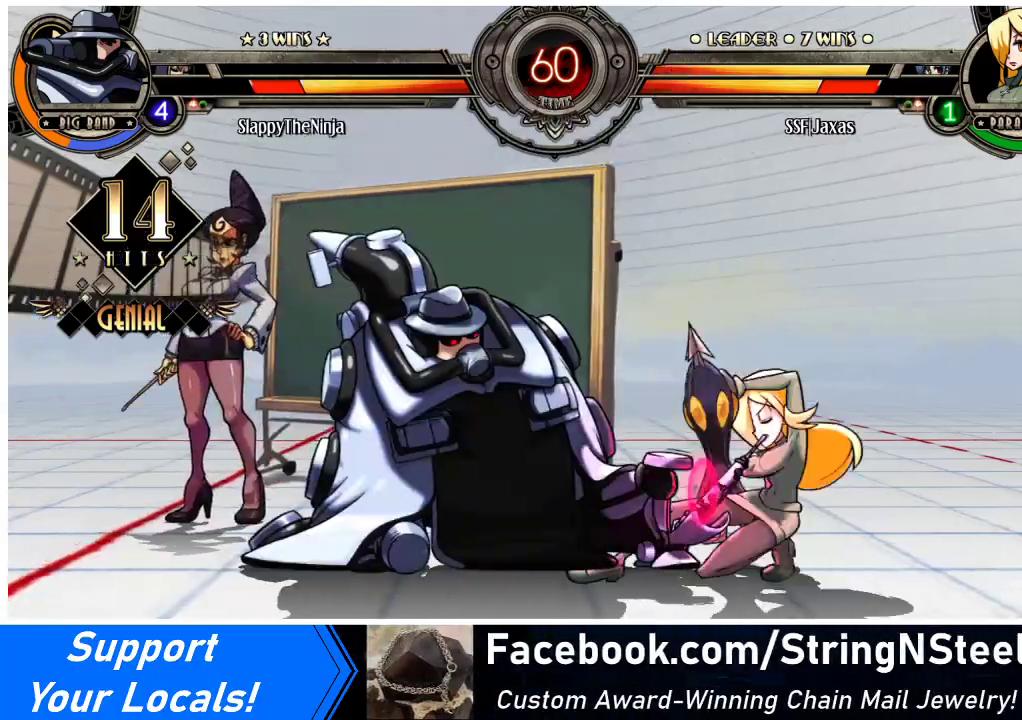
{"buttons": ["SQUARE", "DPAD_DOWN", "DPAD_RIGHT"], "events": [[400, "SQUARE", "down"], [400, "TRIANGLE", "down"], [500, "TRIANGLE", "up"]]}
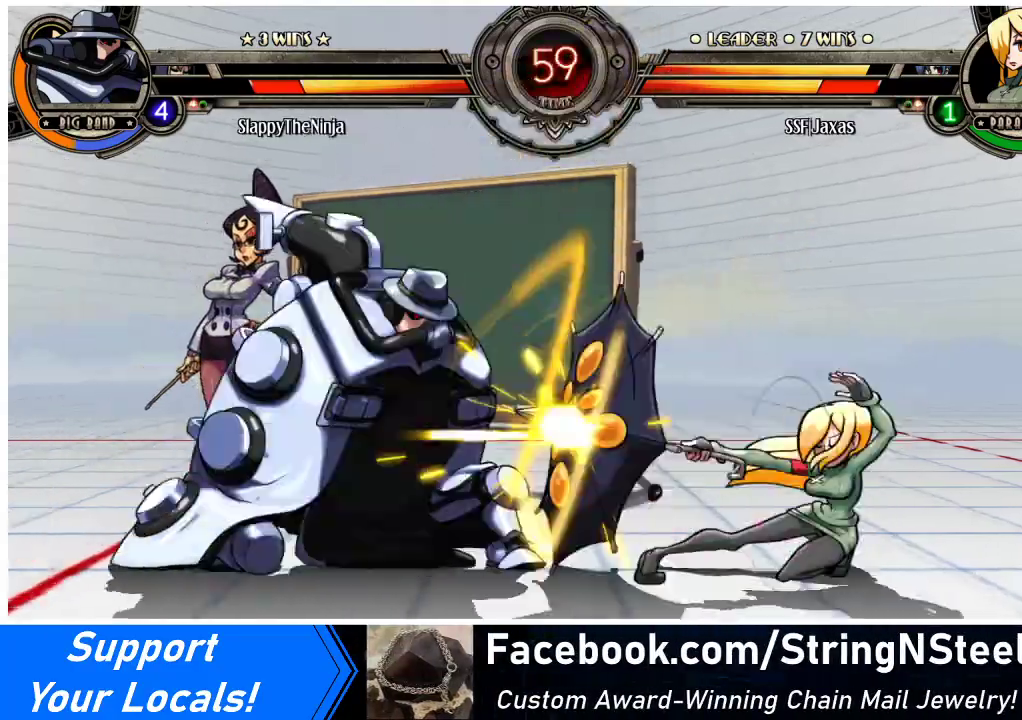
{"buttons": ["DPAD_UP", "DPAD_RIGHT"], "events": [[33, "SQUARE", "up"], [233, "DPAD_DOWN", "up"], [333, "DPAD_UP", "down"]]}
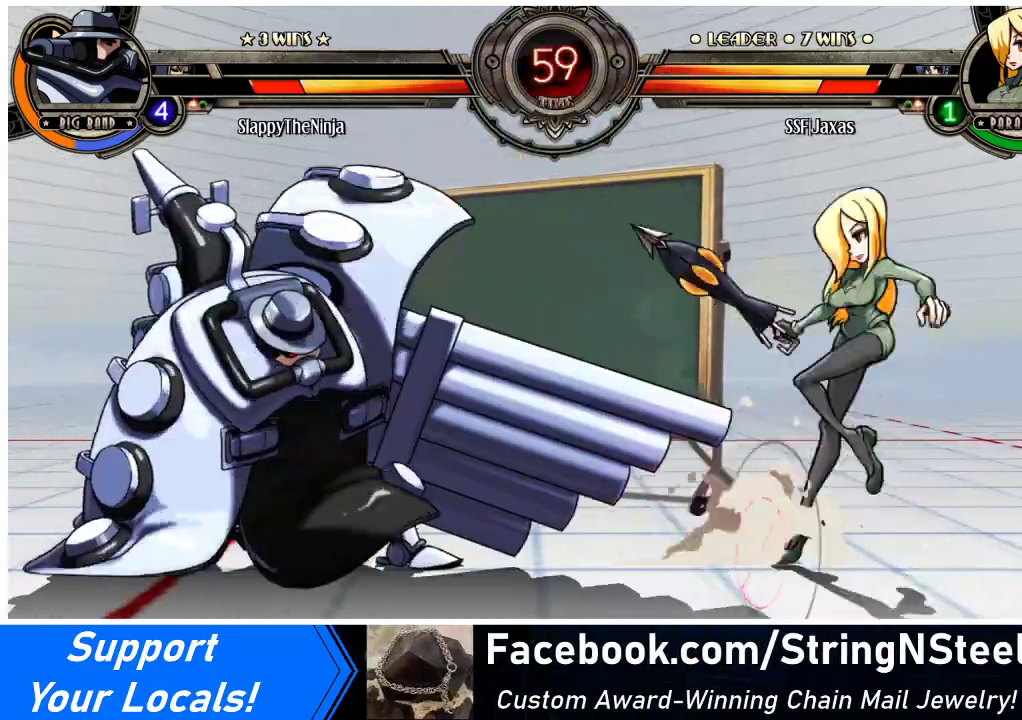
{"buttons": ["DPAD_RIGHT"], "events": [[33, "DPAD_UP", "up"]]}
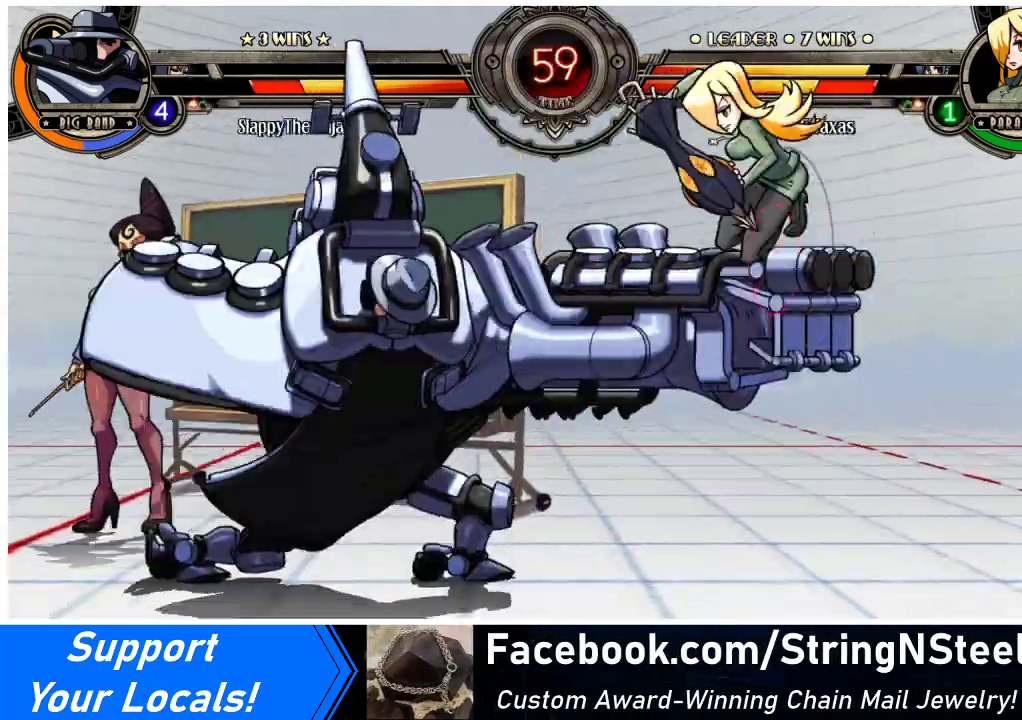
{"buttons": [], "events": [[200, "DPAD_LEFT", "down"], [200, "DPAD_RIGHT", "up"], [300, "DPAD_LEFT", "up"], [333, "DPAD_LEFT", "down"], [400, "SQUARE", "down"], [433, "DPAD_LEFT", "up"], [500, "SQUARE", "up"]]}
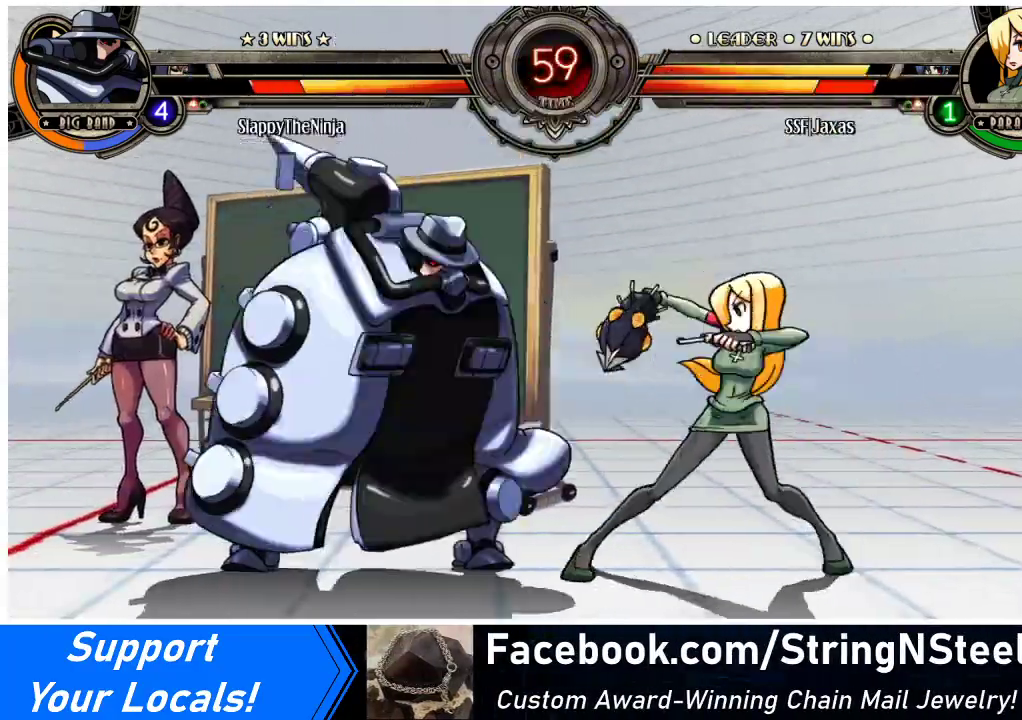
{"buttons": ["DPAD_RIGHT"], "events": [[100, "TRIANGLE", "down"], [200, "DPAD_RIGHT", "down"], [200, "TRIANGLE", "up"], [367, "R1", "down"], [500, "R1", "up"]]}
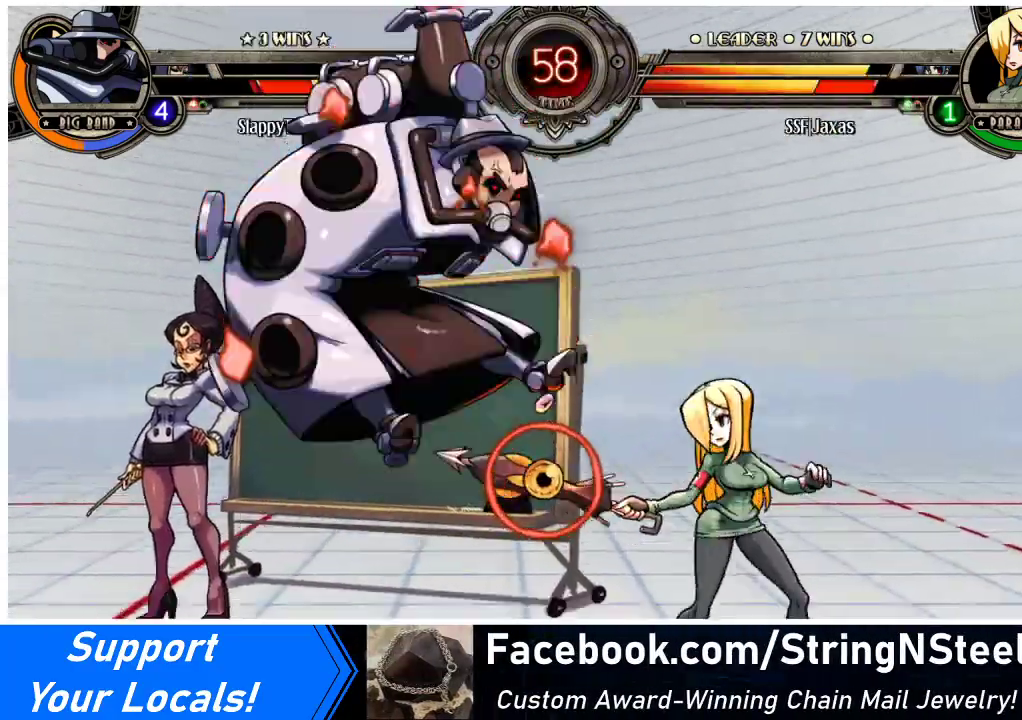
{"buttons": ["DPAD_RIGHT"], "events": [[100, "SQUARE", "down"], [200, "SQUARE", "up"], [300, "R1", "down"], [433, "R1", "up"]]}
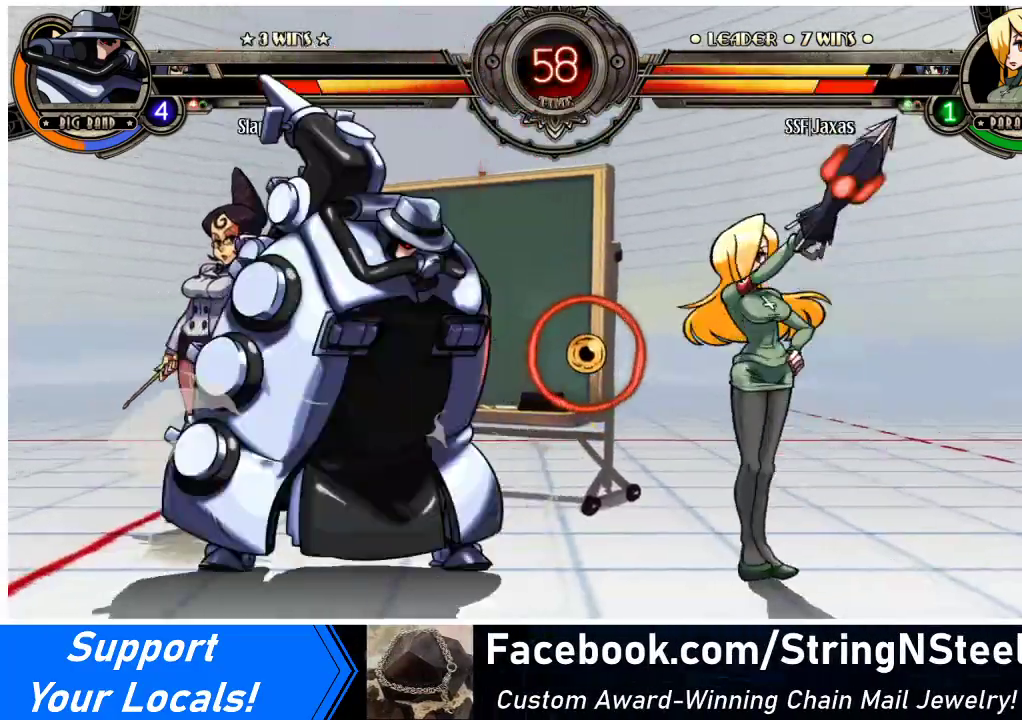
{"buttons": ["SQUARE", "DPAD_LEFT"], "events": [[167, "R1", "down"], [333, "R1", "up"], [433, "DPAD_RIGHT", "up"], [467, "DPAD_LEFT", "down"], [500, "SQUARE", "down"]]}
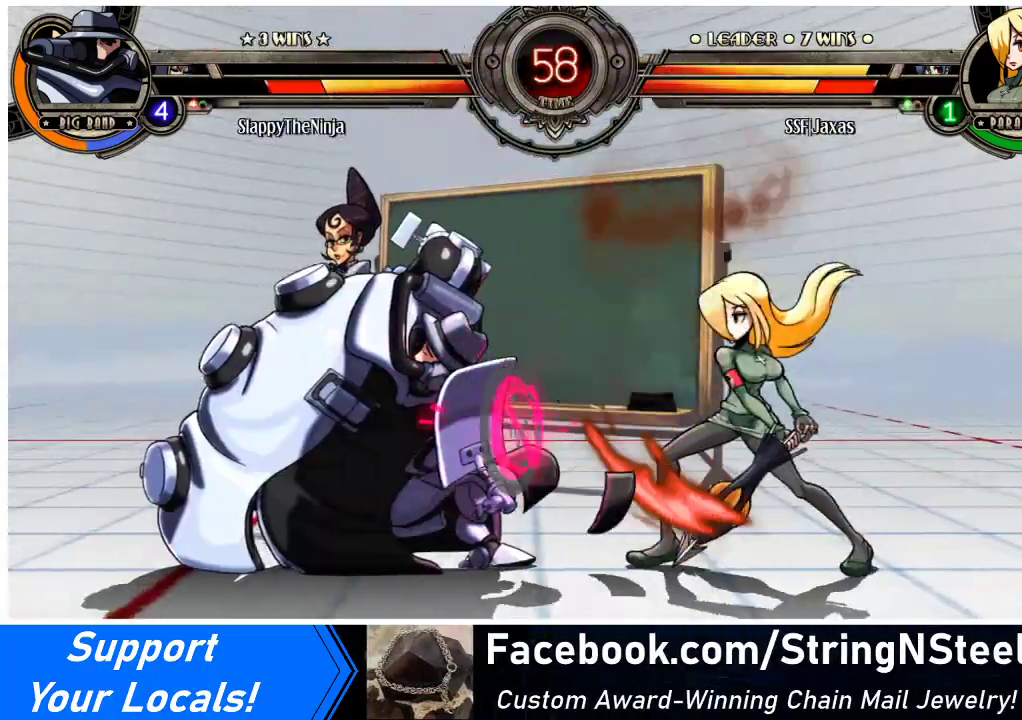
{"buttons": [], "events": [[167, "SQUARE", "up"], [200, "DPAD_LEFT", "up"]]}
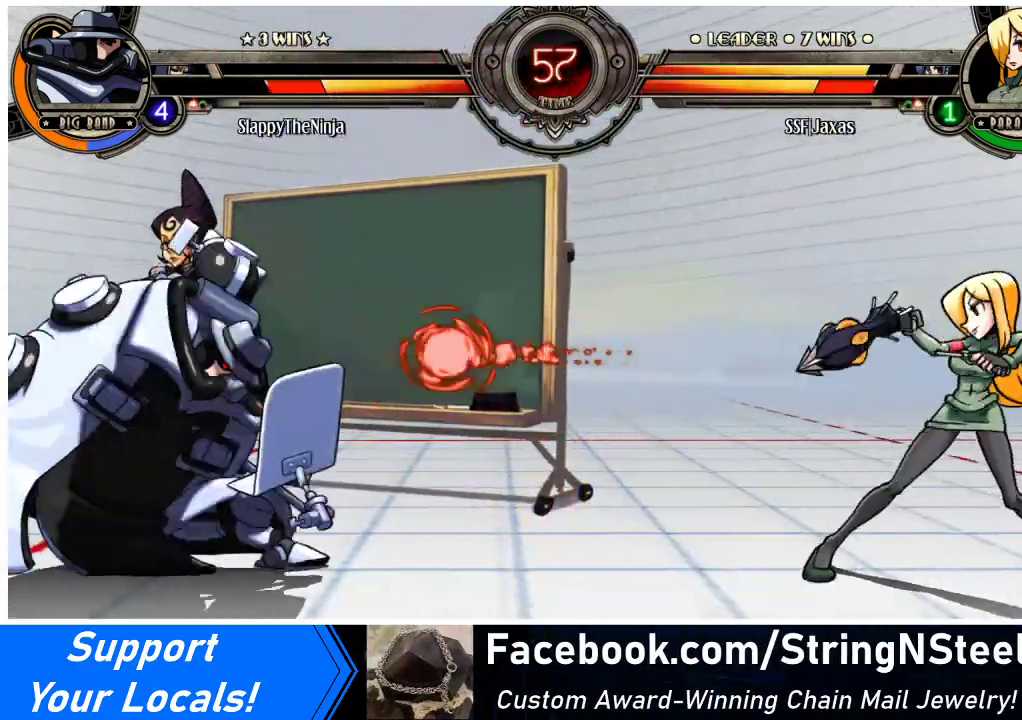
{"buttons": ["DPAD_UP", "DPAD_LEFT"], "events": [[100, "DPAD_LEFT", "down"], [167, "DPAD_LEFT", "up"], [233, "DPAD_LEFT", "down"], [467, "DPAD_UP", "down"]]}
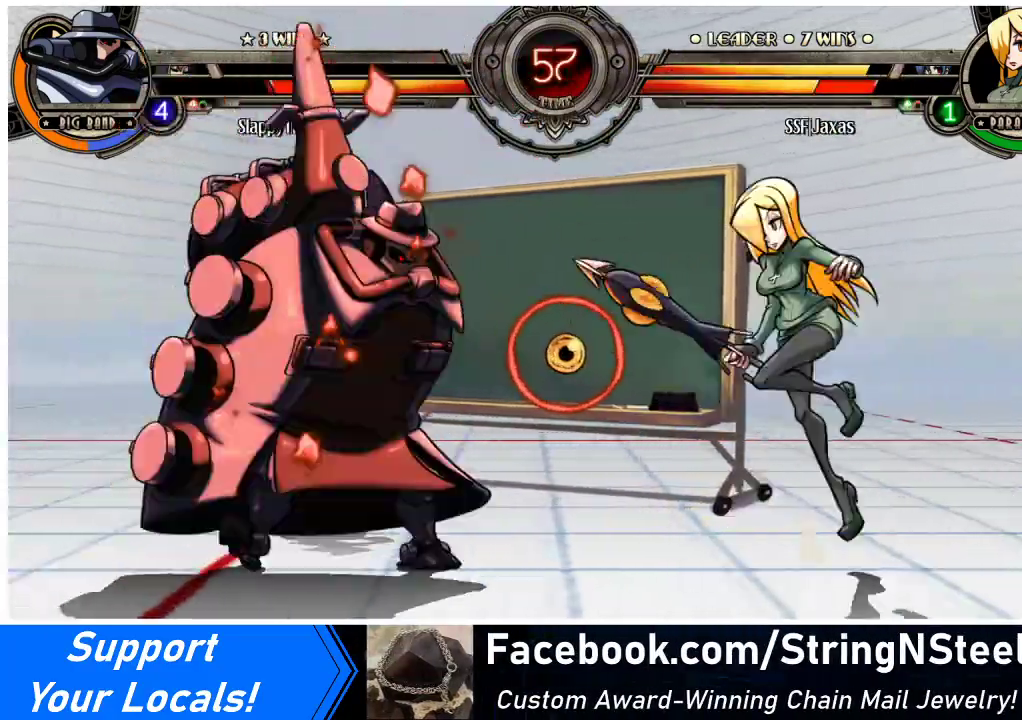
{"buttons": ["DPAD_RIGHT"], "events": [[33, "DPAD_LEFT", "up"], [33, "DPAD_RIGHT", "down"], [133, "DPAD_UP", "up"], [167, "TRIANGLE", "down"], [333, "TRIANGLE", "up"]]}
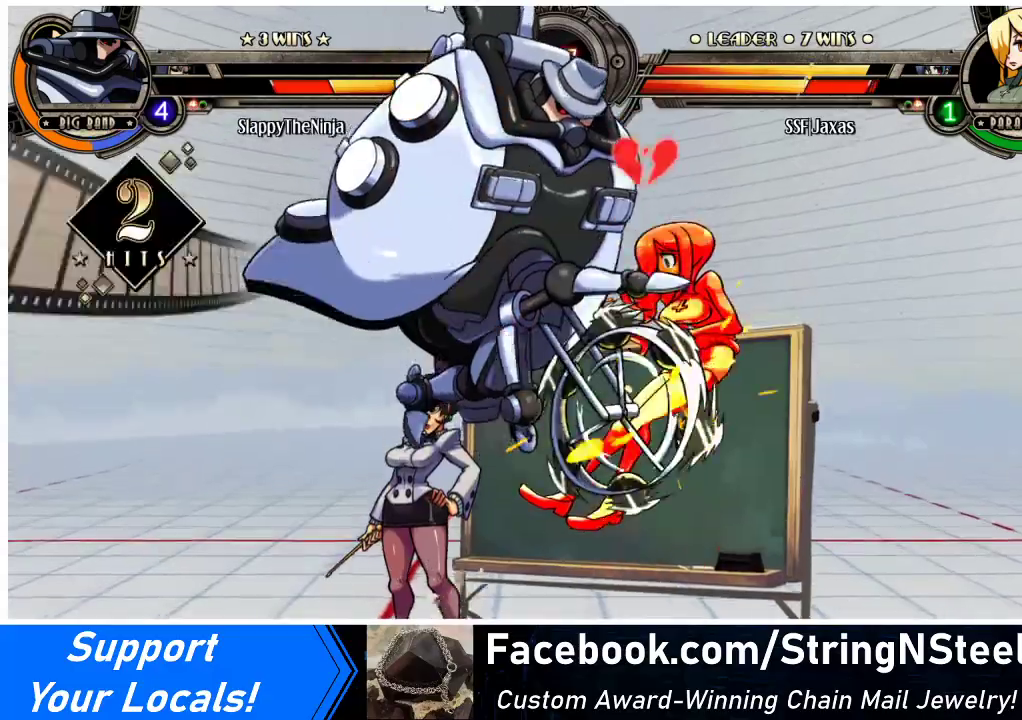
{"buttons": ["DPAD_RIGHT"], "events": [[100, "DPAD_DOWN", "down"], [167, "DPAD_RIGHT", "up"], [300, "DPAD_RIGHT", "down"], [400, "DPAD_DOWN", "up"]]}
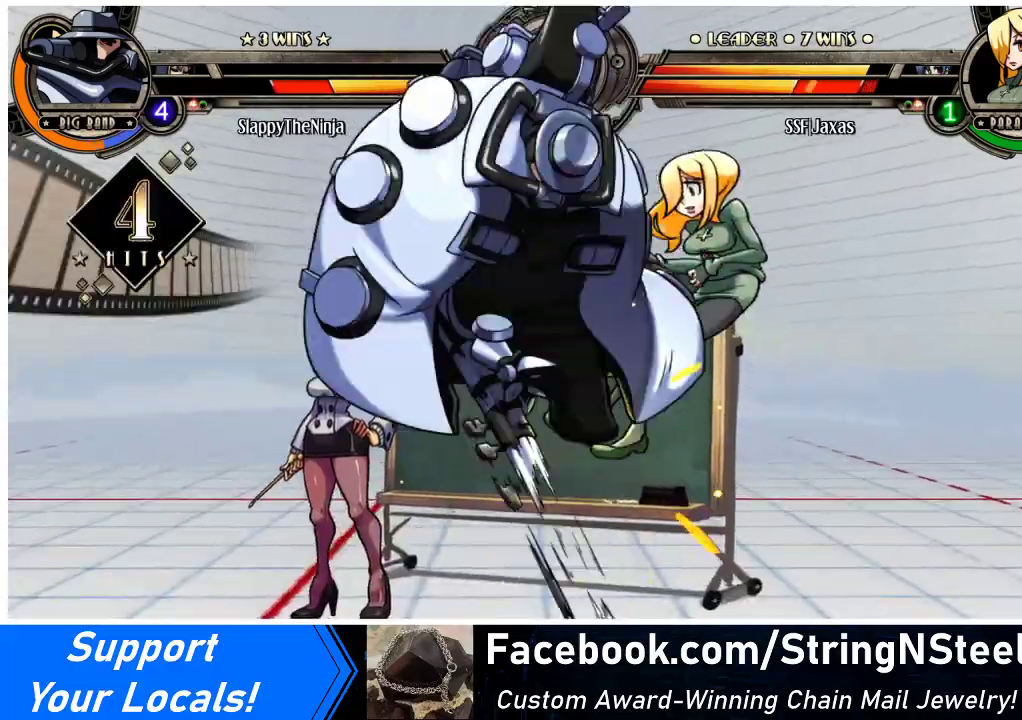
{"buttons": ["DPAD_DOWN", "DPAD_RIGHT"], "events": [[100, "DPAD_DOWN", "down"]]}
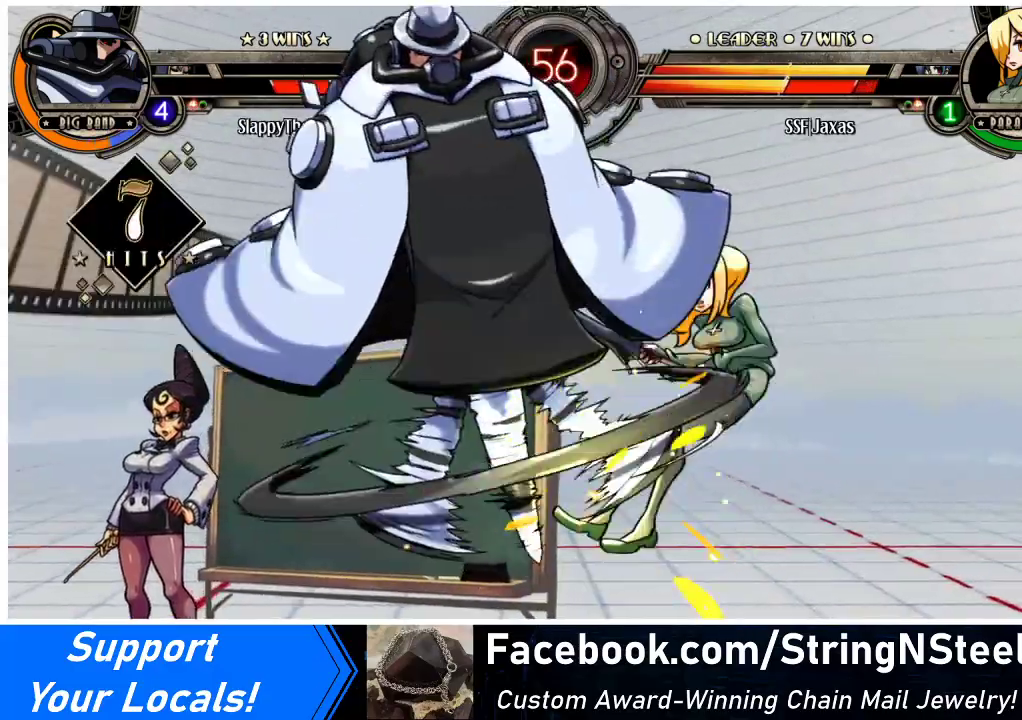
{"buttons": ["DPAD_RIGHT"], "events": [[67, "DPAD_DOWN", "up"], [233, "SQUARE", "down"], [233, "TRIANGLE", "down"], [333, "TRIANGLE", "up"], [367, "SQUARE", "up"]]}
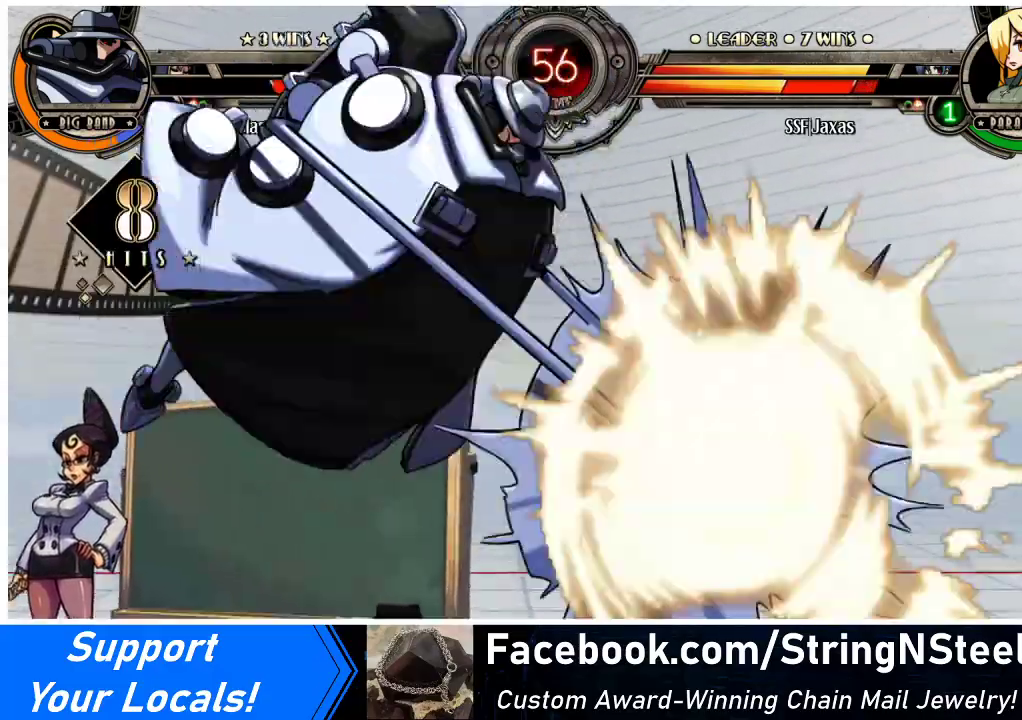
{"buttons": ["DPAD_RIGHT"], "events": [[33, "DPAD_DOWN", "down"], [267, "DPAD_DOWN", "up"]]}
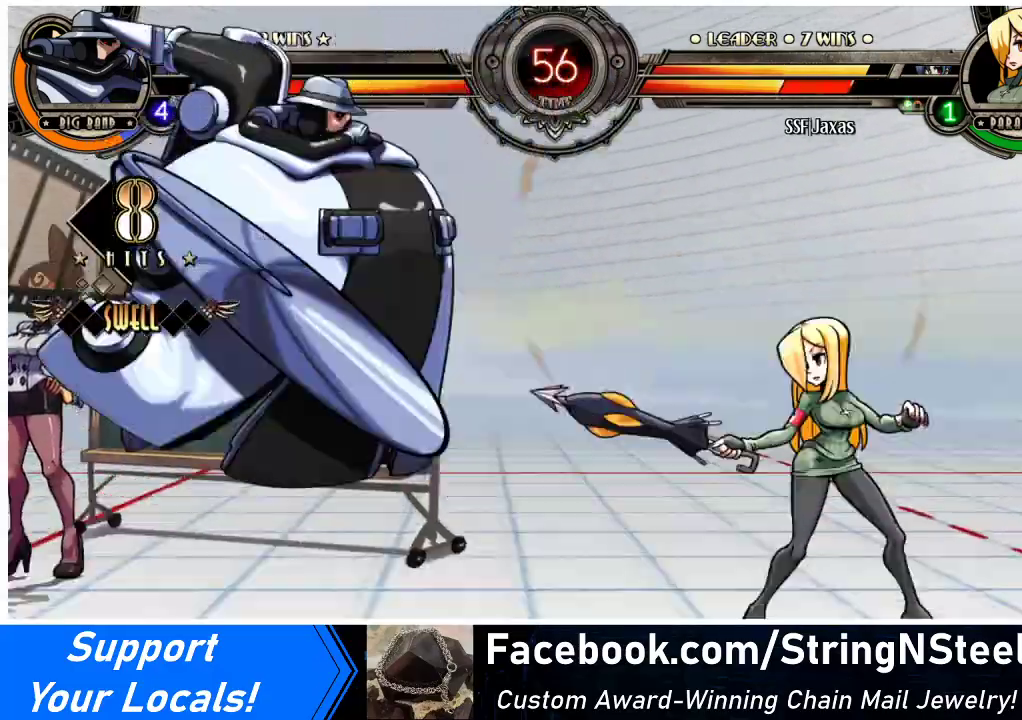
{"buttons": ["DPAD_RIGHT"], "events": []}
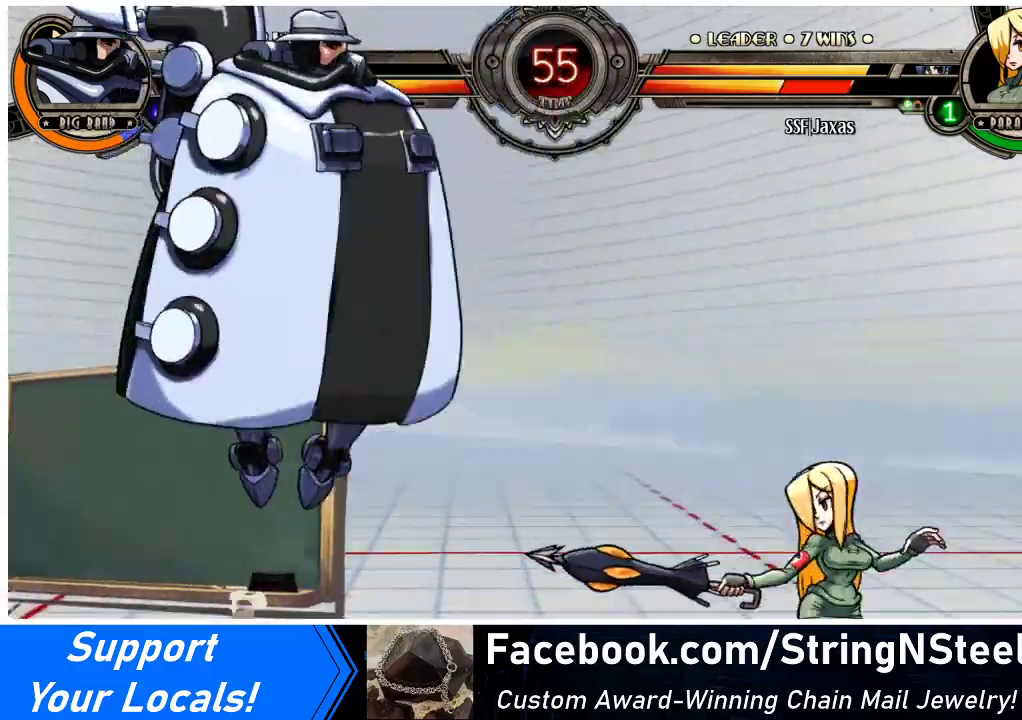
{"buttons": ["R1"], "events": [[133, "DPAD_LEFT", "down"], [133, "DPAD_RIGHT", "up"], [200, "DPAD_UP", "down"], [233, "TRIANGLE", "down"], [267, "DPAD_UP", "up"], [300, "DPAD_LEFT", "up"], [300, "TRIANGLE", "up"], [500, "R1", "down"]]}
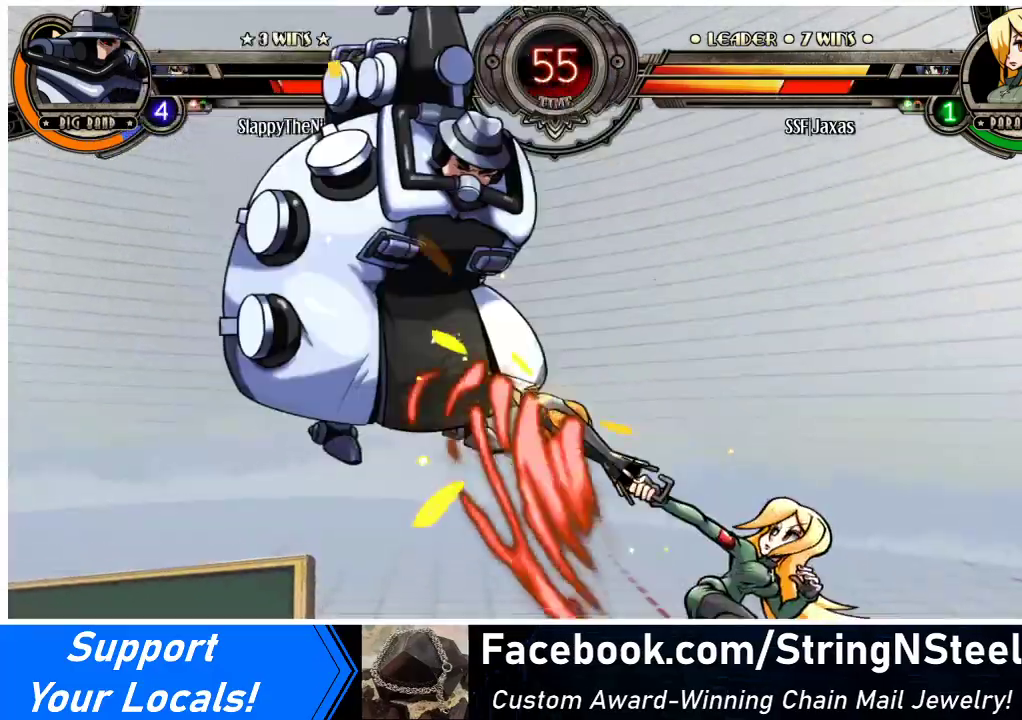
{"buttons": ["DPAD_LEFT"], "events": [[167, "R1", "up"], [267, "DPAD_LEFT", "down"], [400, "DPAD_LEFT", "up"], [500, "DPAD_LEFT", "down"]]}
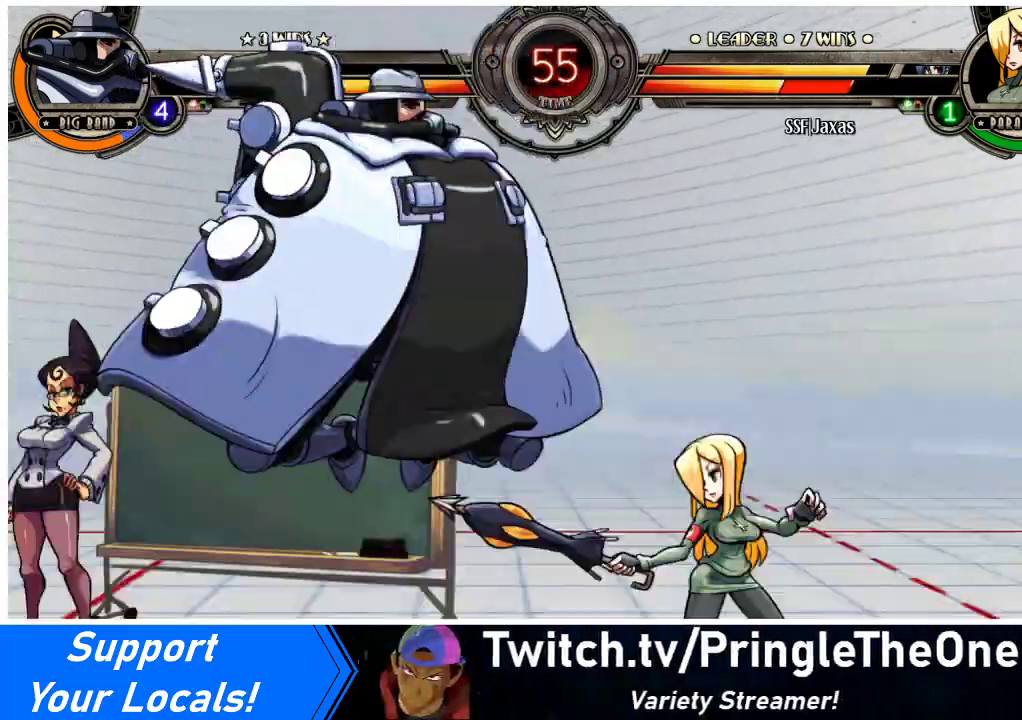
{"buttons": ["DPAD_DOWN"], "events": [[33, "DPAD_LEFT", "up"], [100, "DPAD_LEFT", "down"], [167, "CROSS", "down"], [167, "DPAD_DOWN", "down"], [200, "DPAD_LEFT", "up"], [267, "CROSS", "up"], [333, "CIRCLE", "down"], [433, "CIRCLE", "up"]]}
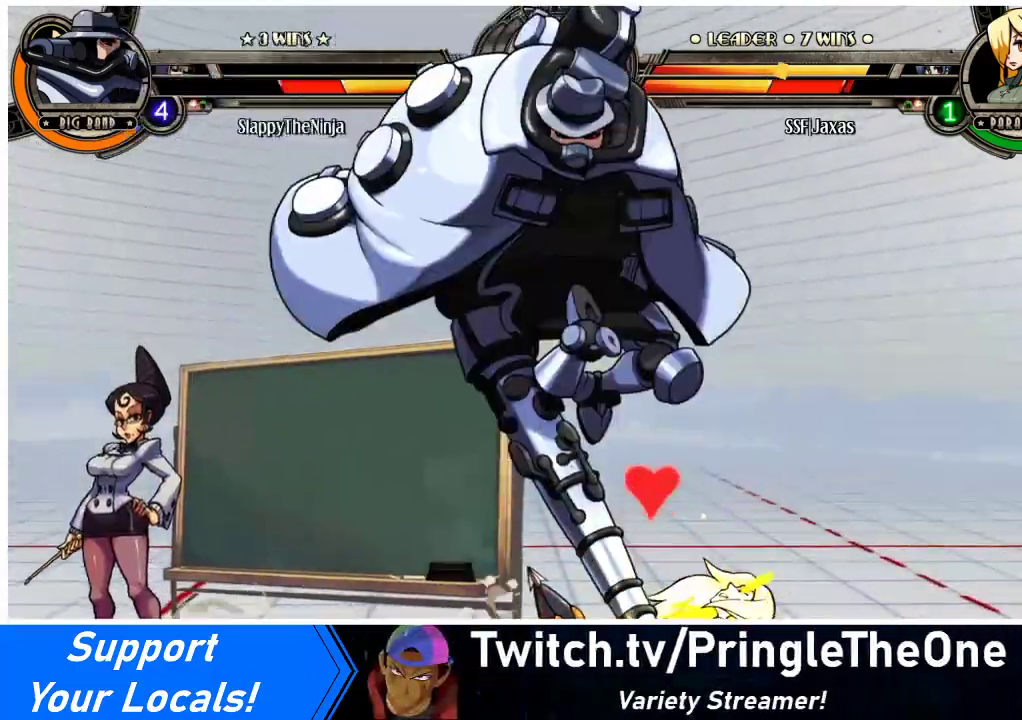
{"buttons": ["CROSS", "DPAD_DOWN"], "events": [[67, "DPAD_DOWN", "up"], [67, "DPAD_RIGHT", "down"], [133, "DPAD_RIGHT", "up"], [200, "DPAD_LEFT", "down"], [400, "DPAD_DOWN", "down"], [433, "CROSS", "down"], [467, "DPAD_LEFT", "up"]]}
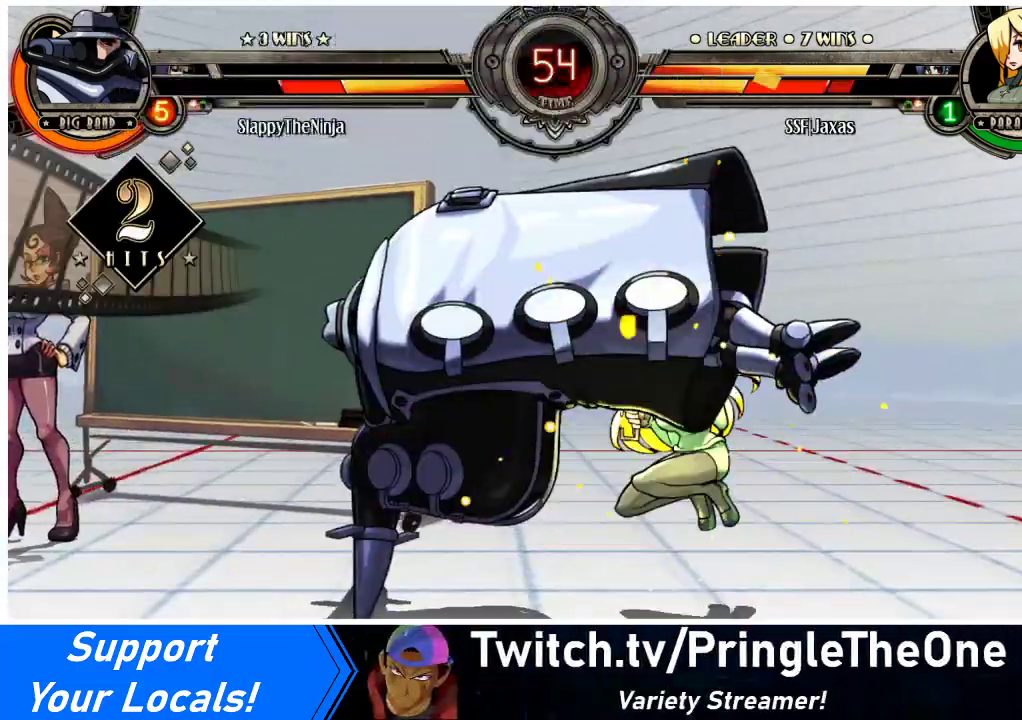
{"buttons": ["SQUARE", "TRIANGLE", "DPAD_RIGHT"], "events": [[33, "CROSS", "up"], [100, "CIRCLE", "down"], [200, "CIRCLE", "up"], [233, "DPAD_RIGHT", "down"], [433, "SQUARE", "down"], [467, "DPAD_DOWN", "up"], [467, "TRIANGLE", "down"]]}
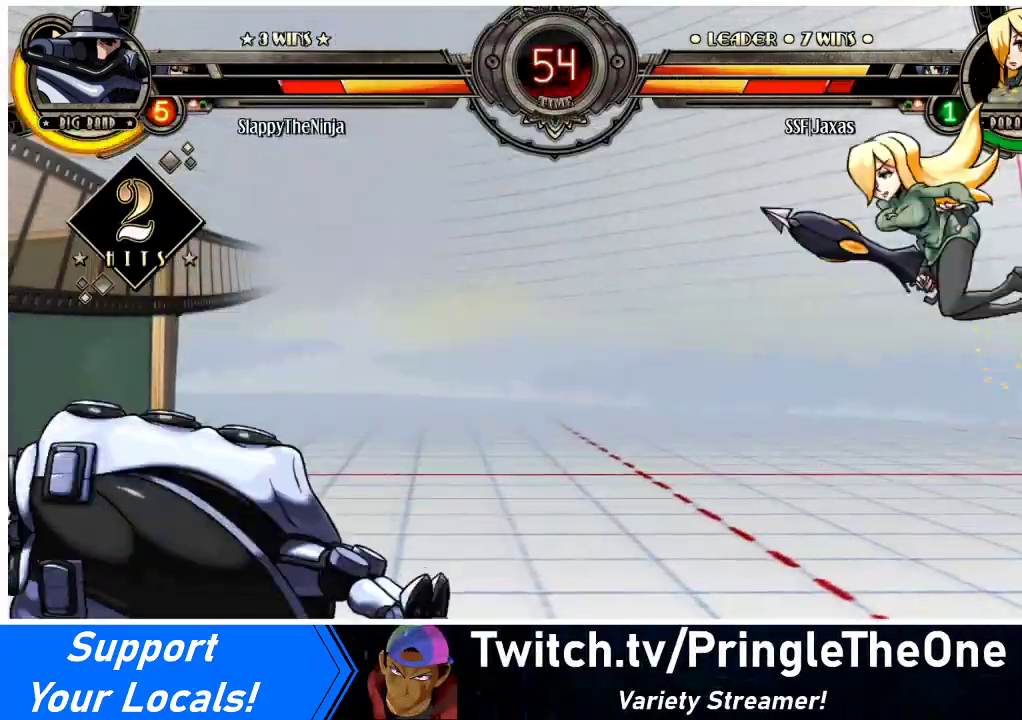
{"buttons": ["SQUARE", "TRIANGLE", "DPAD_RIGHT"], "events": [[67, "SQUARE", "up"], [67, "TRIANGLE", "up"], [167, "TRIANGLE", "down"], [200, "SQUARE", "down"], [300, "TRIANGLE", "up"], [333, "SQUARE", "up"], [400, "TRIANGLE", "down"], [433, "SQUARE", "down"]]}
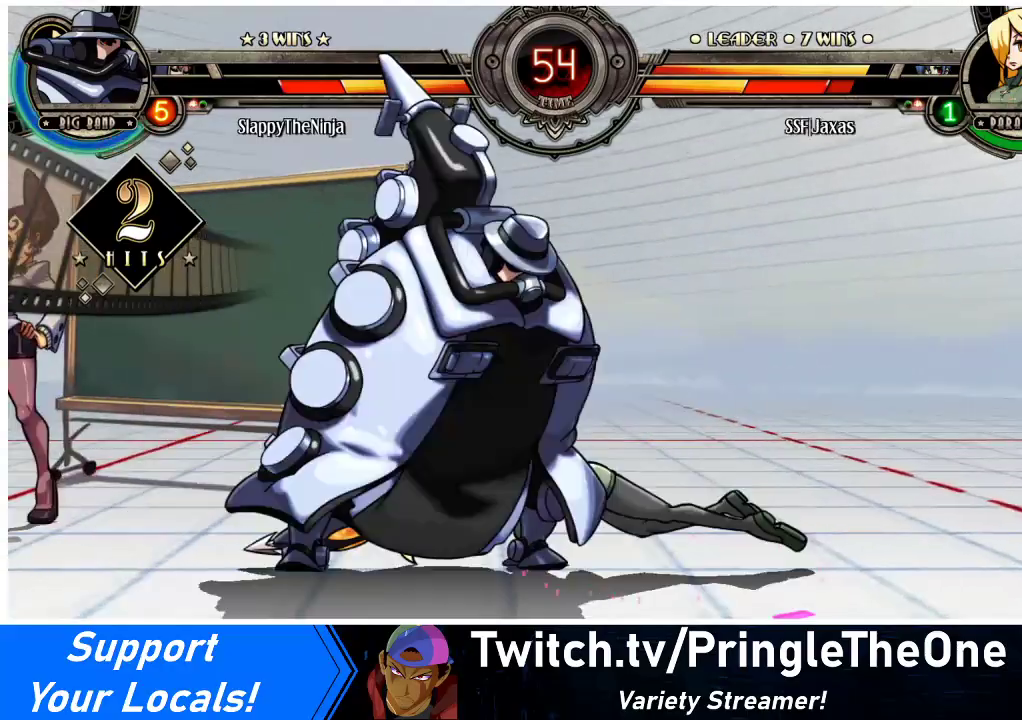
{"buttons": ["DPAD_RIGHT"], "events": [[33, "TRIANGLE", "up"], [67, "SQUARE", "up"], [133, "DPAD_DOWN", "down"], [167, "TRIANGLE", "down"], [200, "SQUARE", "down"], [300, "TRIANGLE", "up"], [333, "SQUARE", "up"], [367, "DPAD_DOWN", "up"]]}
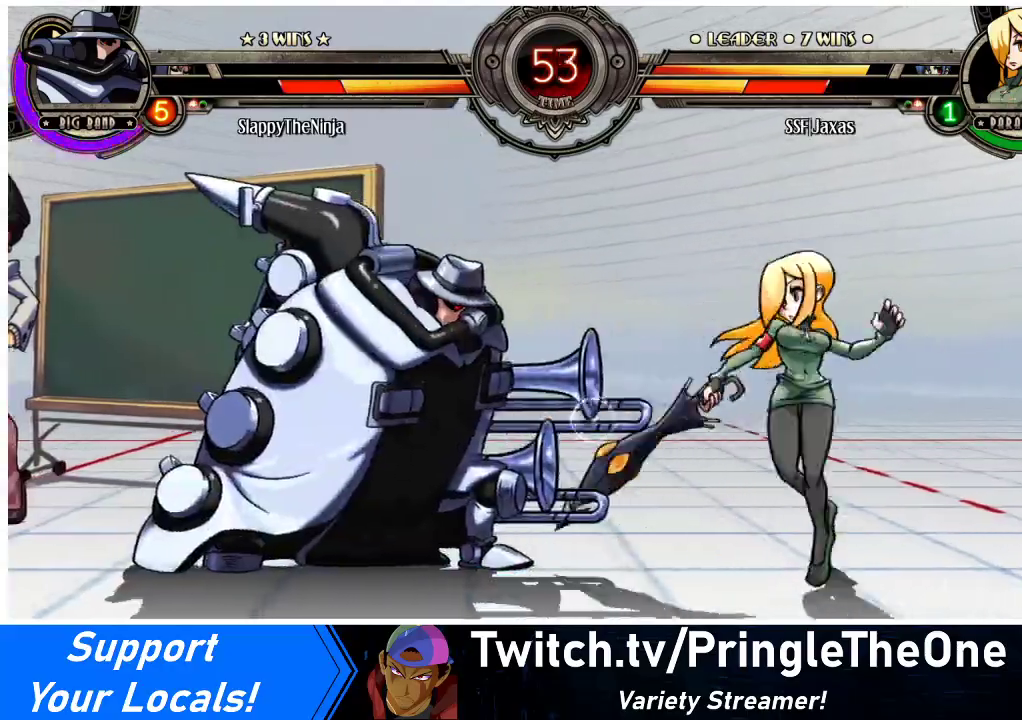
{"buttons": ["DPAD_RIGHT"], "events": [[233, "DPAD_UP", "down"], [367, "DPAD_UP", "up"]]}
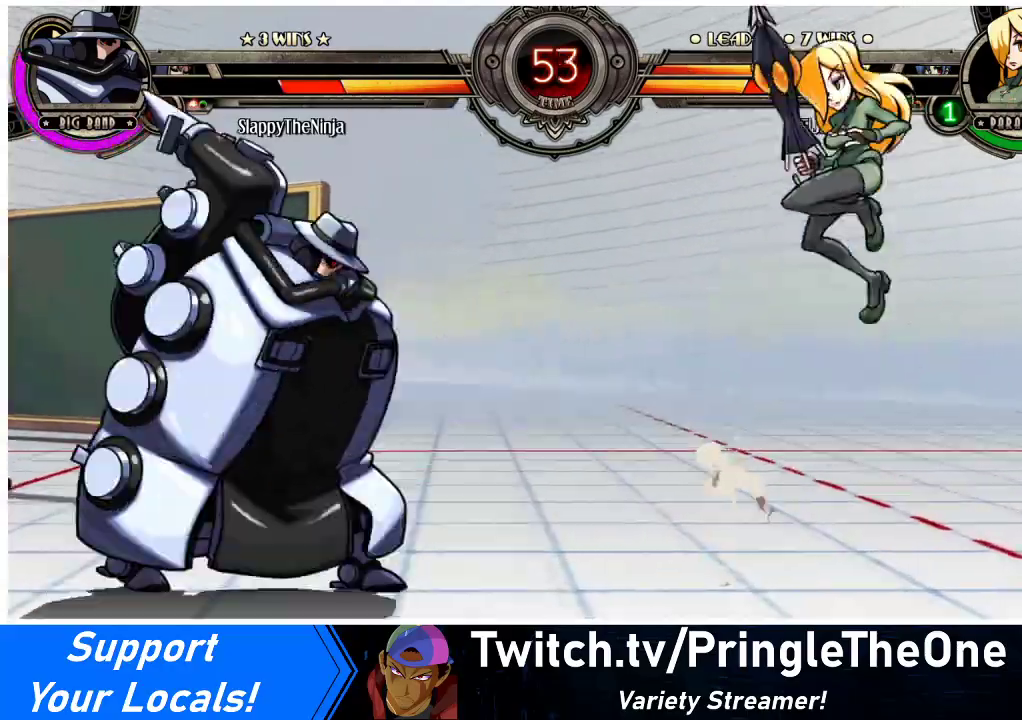
{"buttons": ["DPAD_RIGHT"], "events": []}
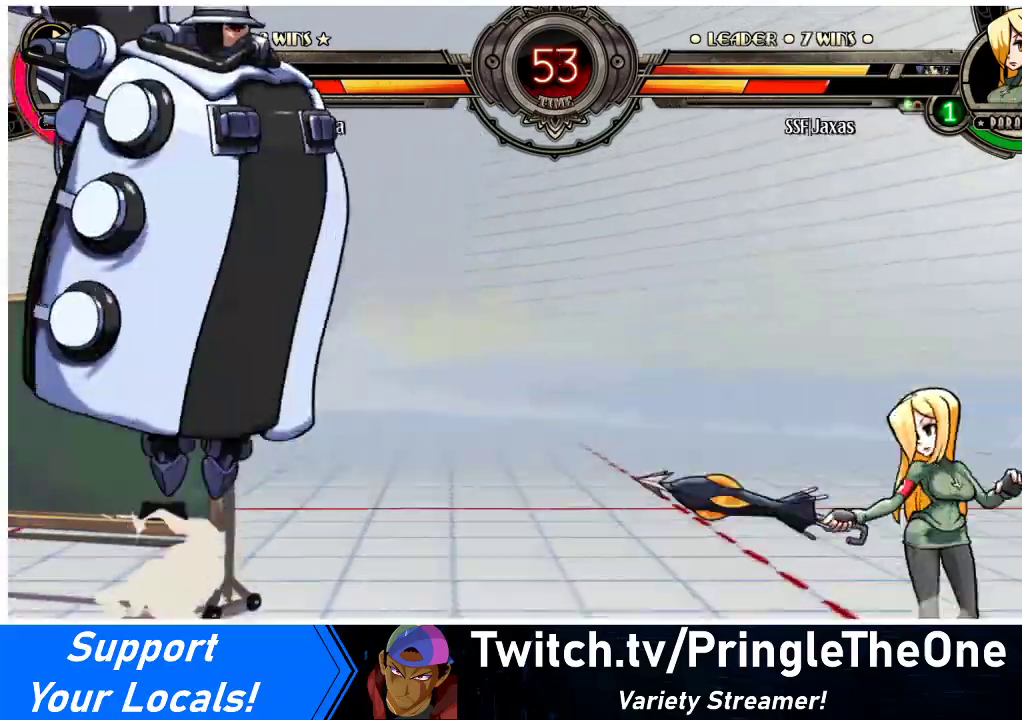
{"buttons": ["DPAD_RIGHT"], "events": [[67, "DPAD_RIGHT", "up"], [100, "DPAD_LEFT", "down"], [100, "R1", "down"], [133, "R1", "up"], [167, "DPAD_LEFT", "up"], [200, "DPAD_RIGHT", "down"]]}
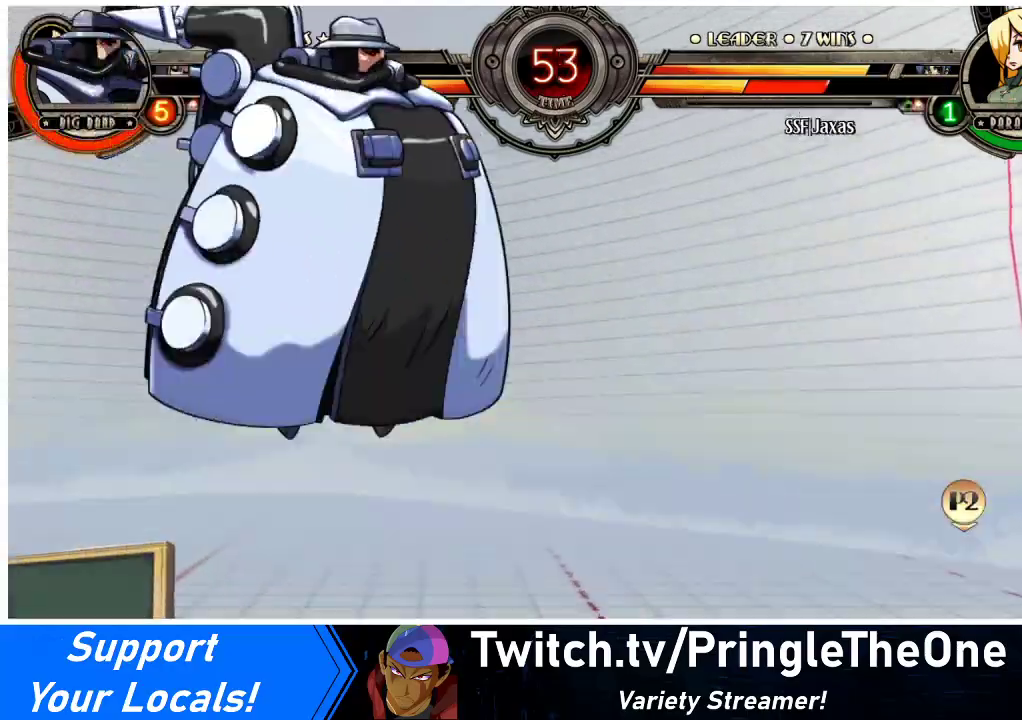
{"buttons": ["DPAD_DOWN", "DPAD_RIGHT"], "events": [[433, "DPAD_DOWN", "down"]]}